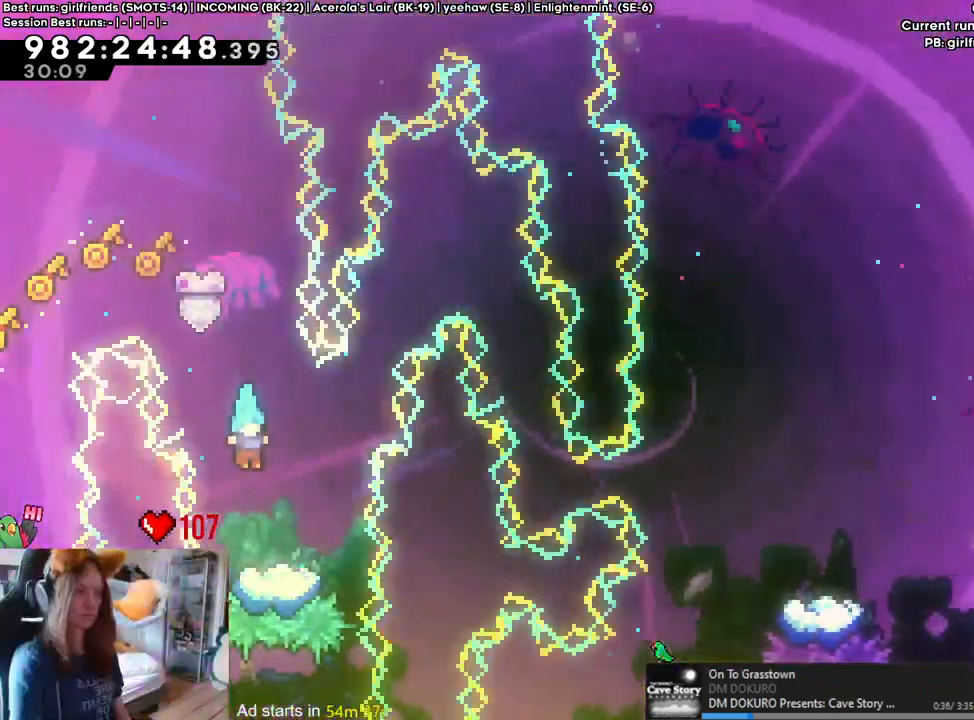
Gameplay with a controller (Nintendo layout); each line is a JSON object with the inputs held at the frame after it (dt_ms = milliseconds from this image to that frame). "events" lists button and stick changes between this image and that frame as [ms after this image, input, new state], when the widget could be followed in between. Not read: HOME L3 R1 R3.
{"dt_ms": 500, "buttons": ["B", "L2"], "left_stick": "center", "right_stick": "center", "events": [[67, "A", "down"], [117, "A", "up"], [117, "B", "down"]]}
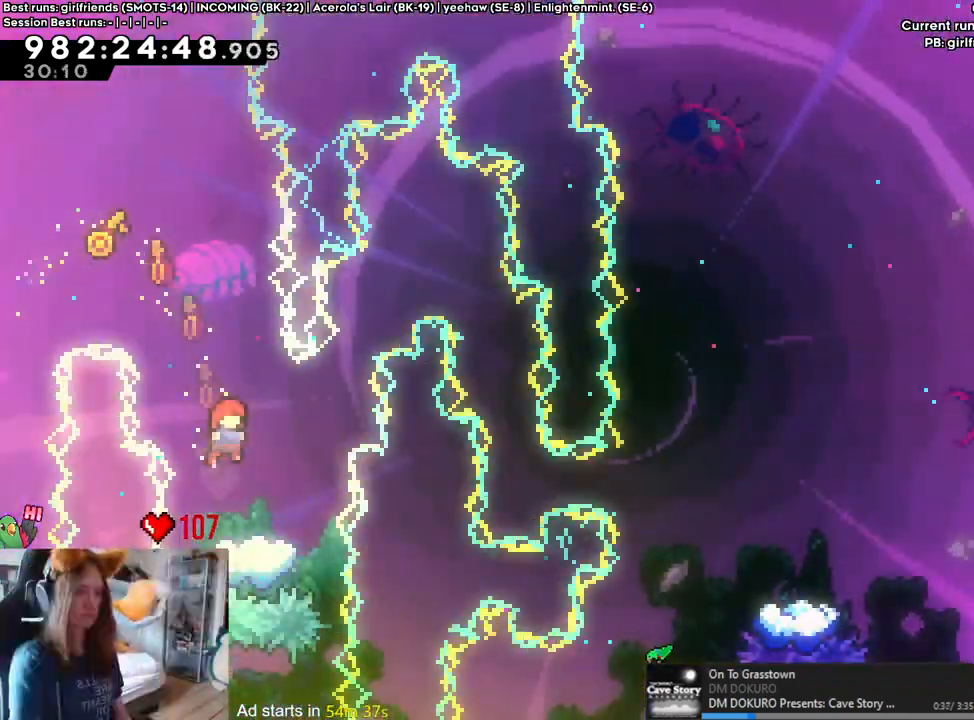
{"dt_ms": 500, "buttons": ["B", "L2"], "left_stick": "center", "right_stick": "center", "events": [[50, "B", "up"], [117, "B", "down"]]}
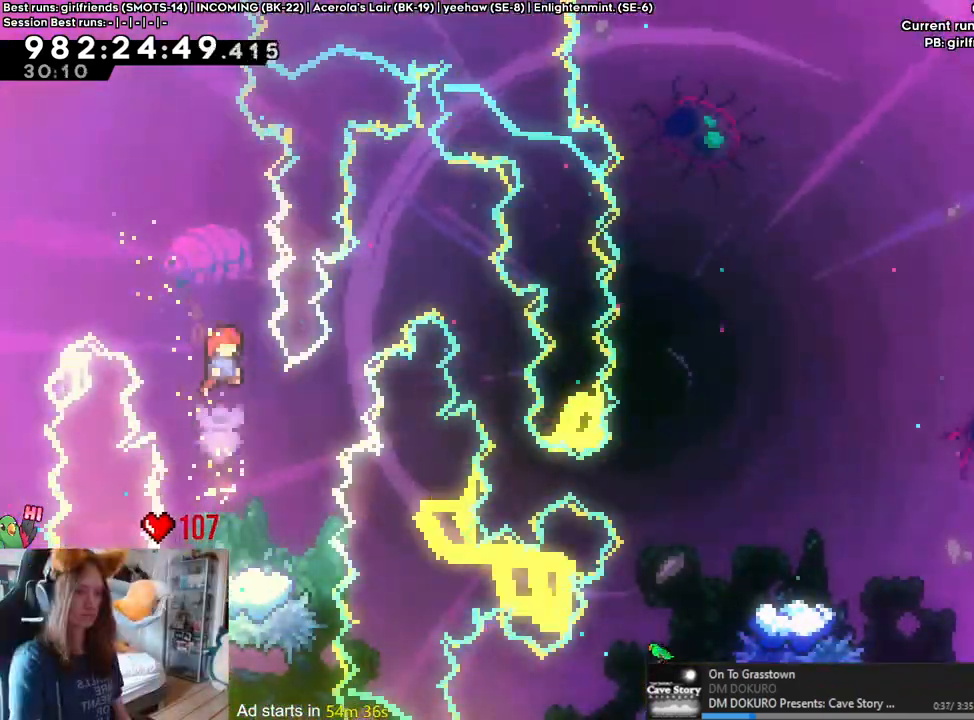
{"dt_ms": 500, "buttons": ["L2"], "left_stick": "center", "right_stick": "center", "events": [[100, "left_stick", "right"], [183, "B", "up"], [300, "left_stick", "center"], [433, "B", "down"], [500, "B", "up"]]}
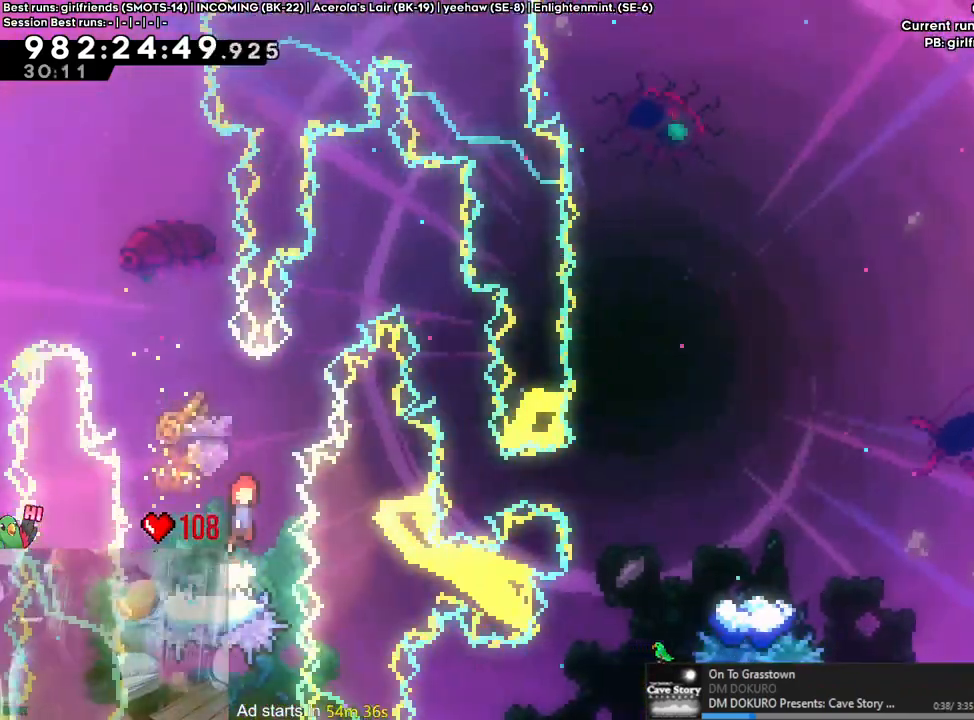
{"dt_ms": 500, "buttons": ["B", "L2"], "left_stick": "center", "right_stick": "center", "events": [[183, "left_stick", "right"], [250, "B", "down"], [500, "left_stick", "center"]]}
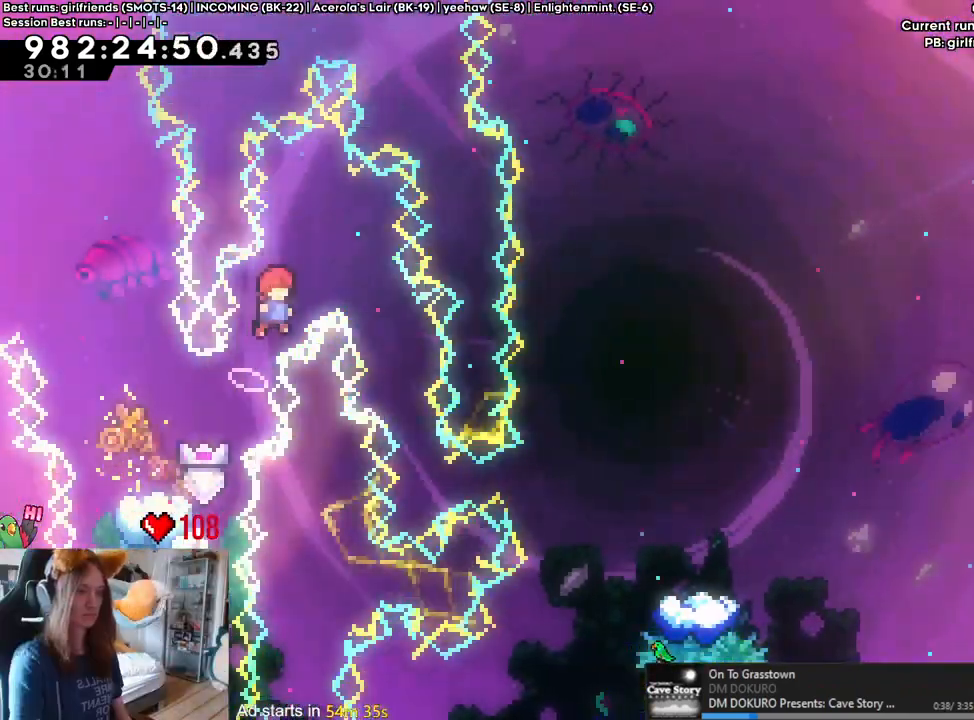
{"dt_ms": 500, "buttons": ["L2"], "left_stick": "right", "right_stick": "center", "events": [[250, "left_stick", "right"], [350, "B", "up"]]}
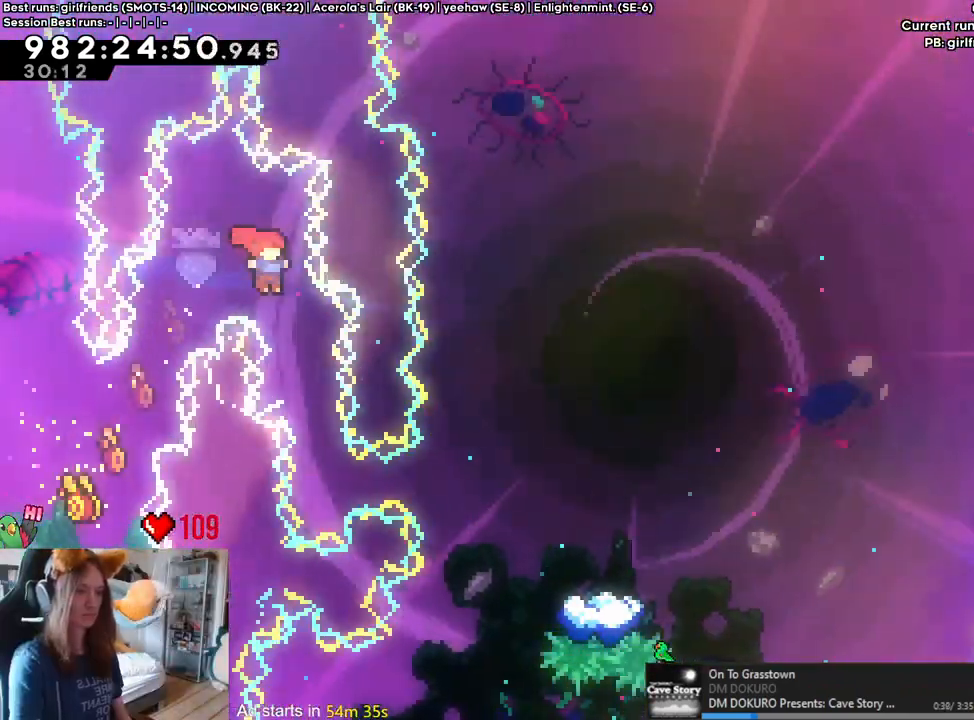
{"dt_ms": 500, "buttons": ["L2"], "left_stick": "right", "right_stick": "center", "events": [[50, "left_stick", "center"], [267, "left_stick", "right"], [283, "Y", "down"], [417, "Y", "up"]]}
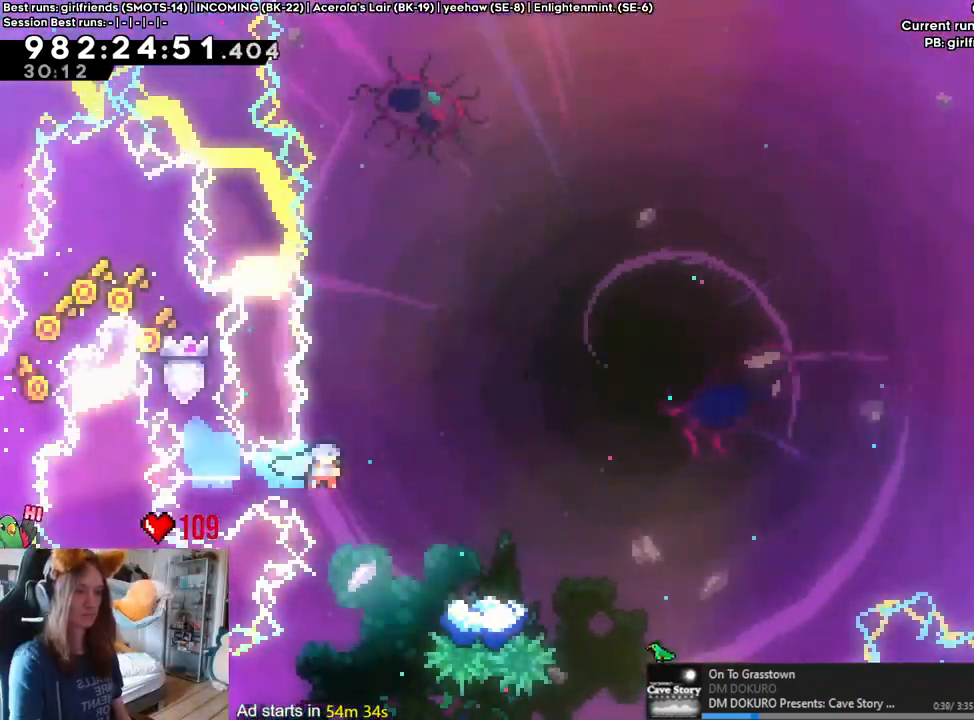
{"dt_ms": 500, "buttons": ["B", "Y", "L2", "DPAD_LEFT"], "left_stick": "up", "right_stick": "center"}
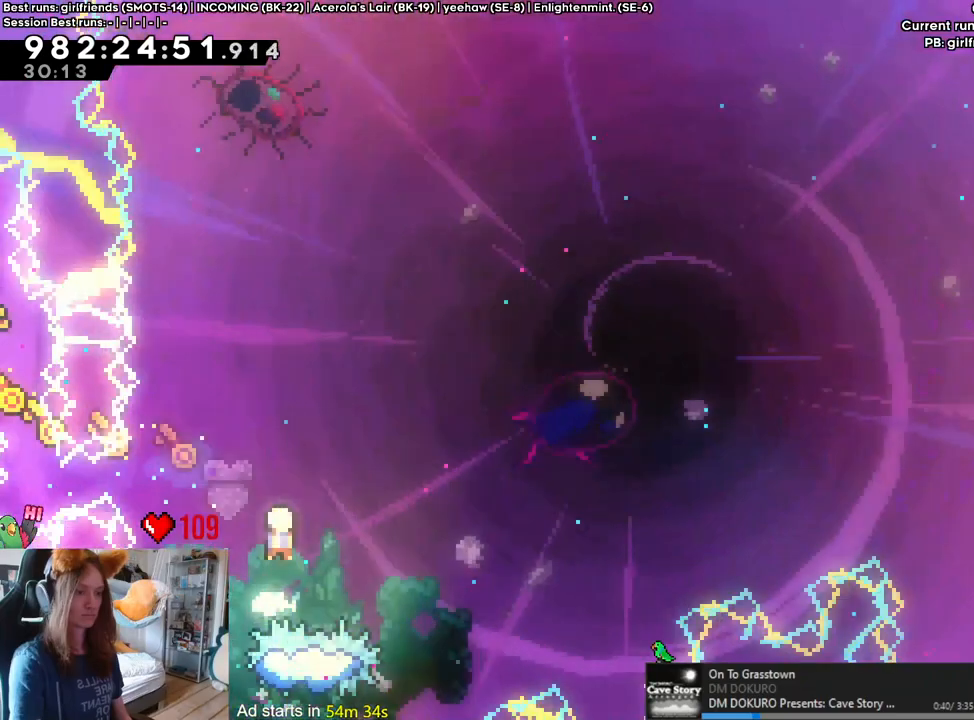
{"dt_ms": 1000, "buttons": ["B", "Y", "L2"], "left_stick": "up", "right_stick": "center"}
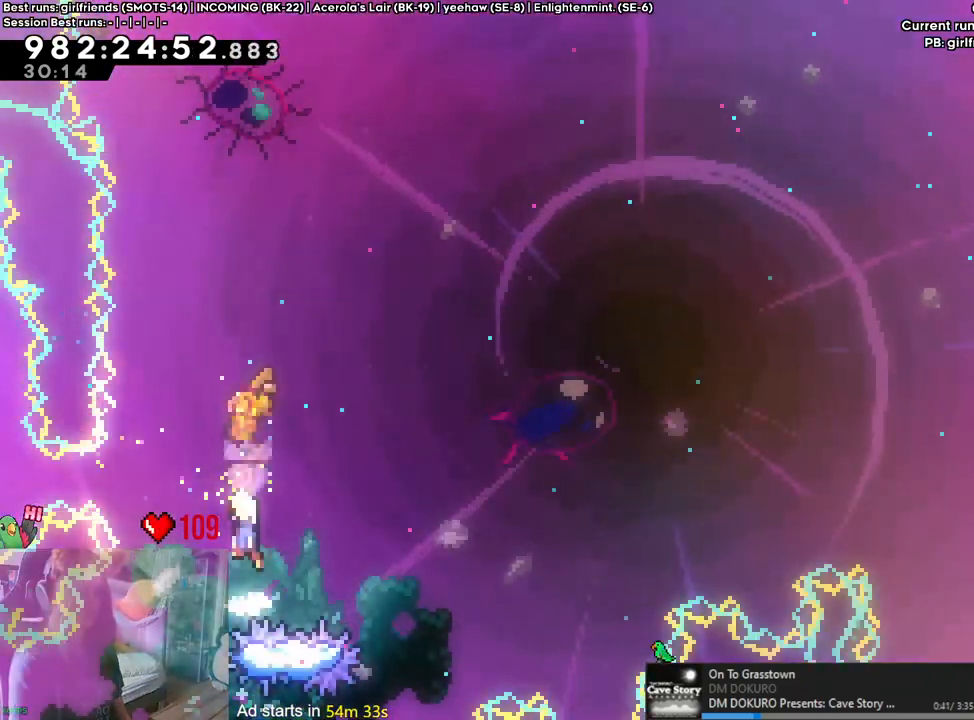
{"dt_ms": 500, "buttons": ["L2"], "left_stick": "center", "right_stick": "center", "events": [[150, "Y", "up"], [167, "B", "up"], [200, "left_stick", "center"]]}
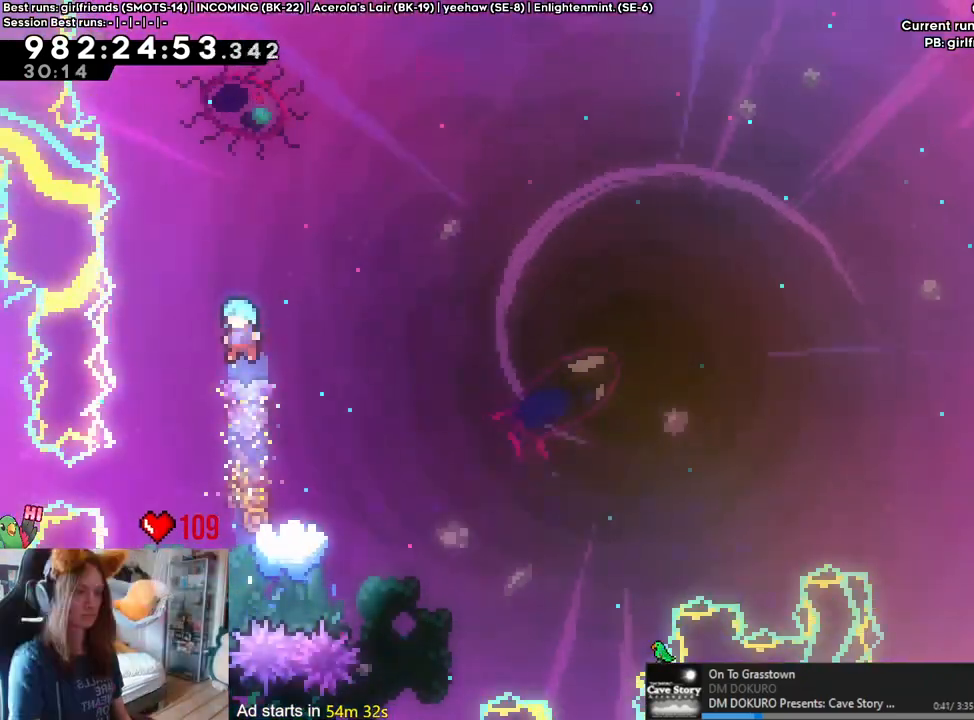
{"dt_ms": 500, "buttons": ["B", "L2"], "left_stick": "up", "right_stick": "center", "events": [[317, "left_stick", "up"], [417, "B", "down"]]}
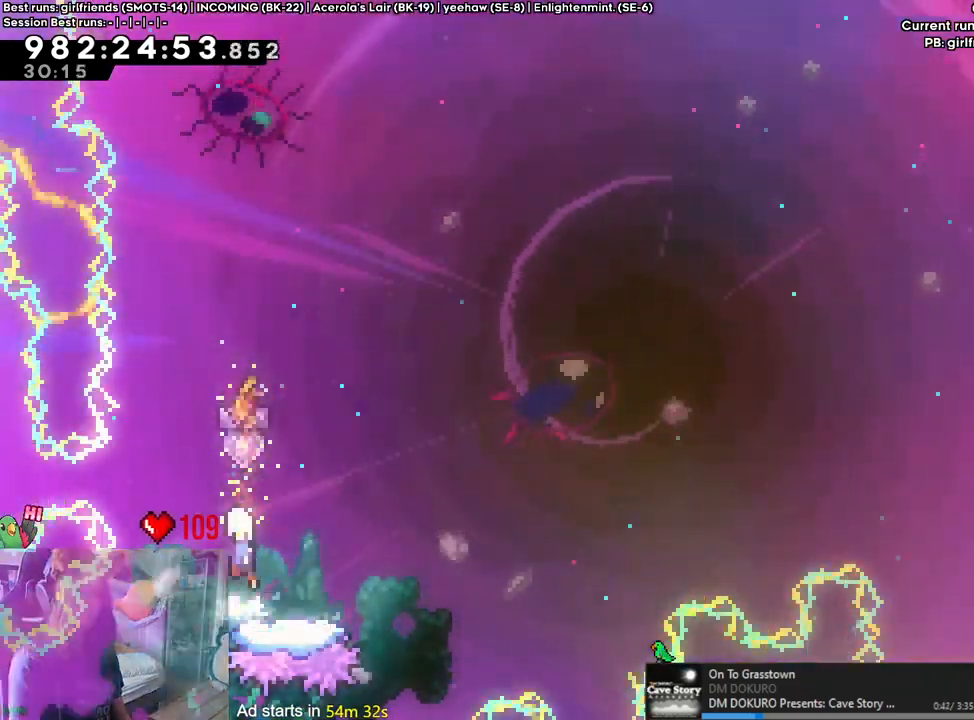
{"dt_ms": 500, "buttons": [], "left_stick": "center", "right_stick": "center", "events": [[50, "Y", "down"], [200, "Y", "up"], [250, "B", "up"], [300, "L2", "up"], [300, "left_stick", "center"]]}
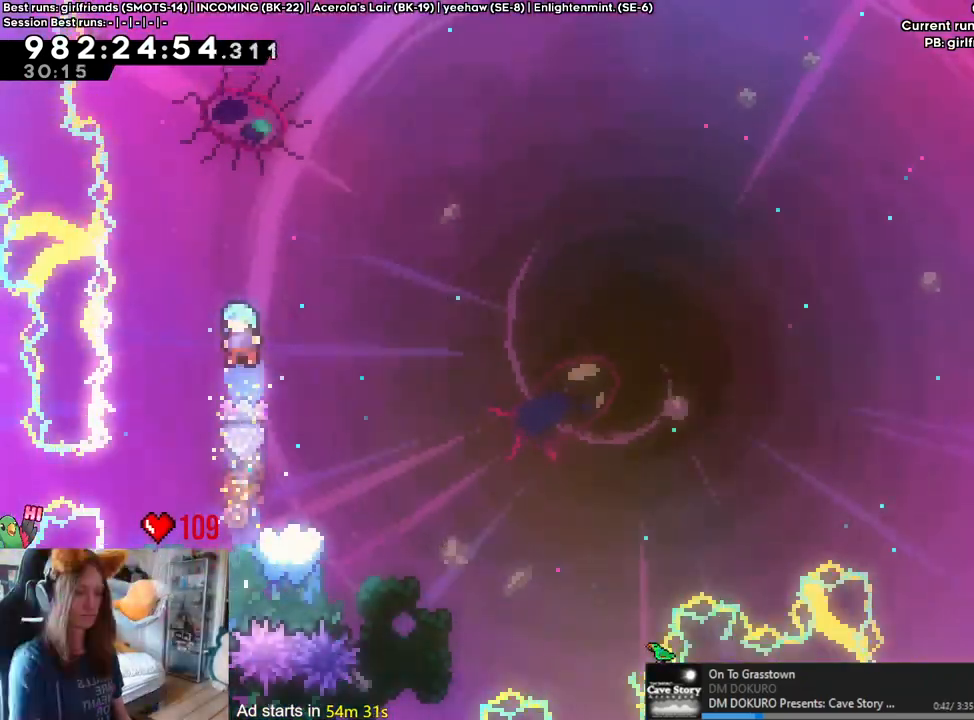
{"dt_ms": 500, "buttons": ["B"], "left_stick": "center", "right_stick": "center", "events": [[450, "B", "down"]]}
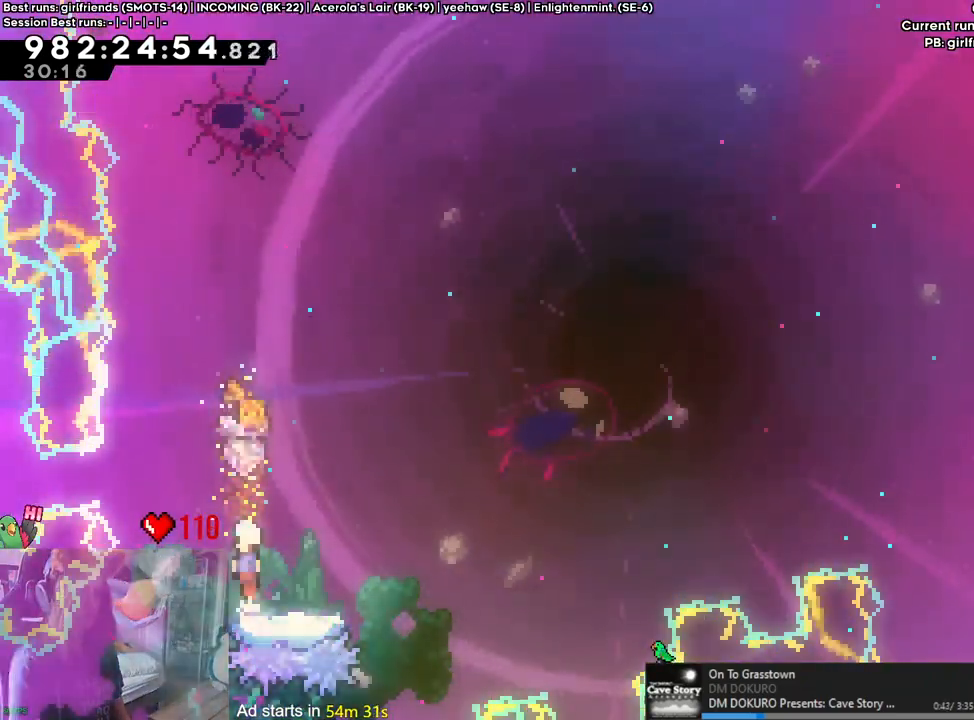
{"dt_ms": 500, "buttons": ["B"], "left_stick": "center", "right_stick": "center"}
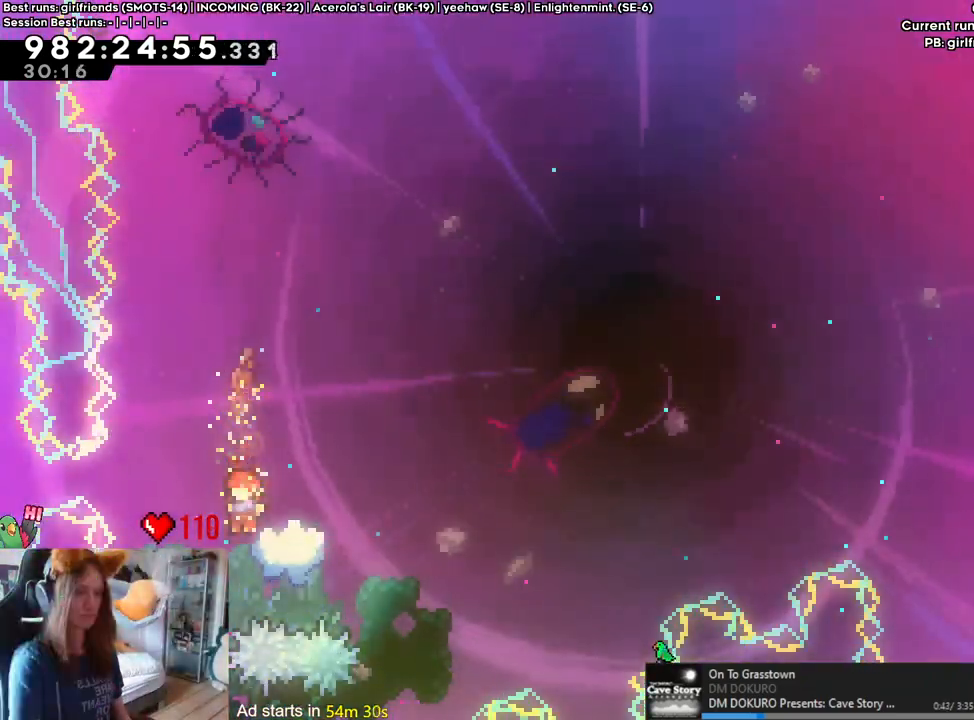
{"dt_ms": 500, "buttons": [], "left_stick": "center", "right_stick": "center", "events": [[300, "B", "up"]]}
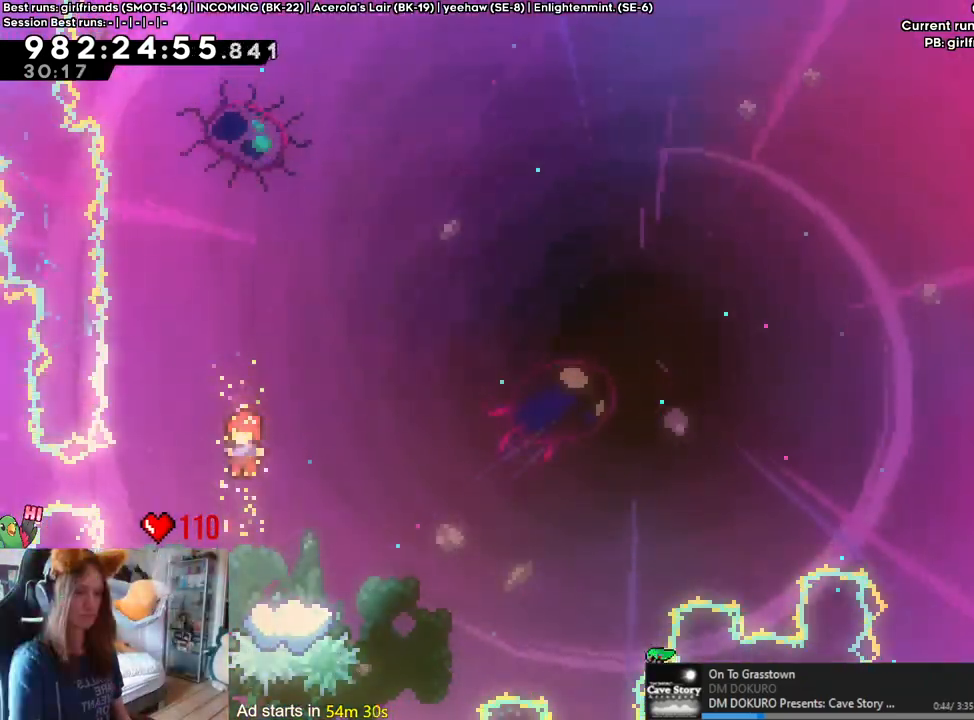
{"dt_ms": 500, "buttons": [], "left_stick": "right", "right_stick": "center", "events": [[183, "B", "down"], [183, "left_stick", "left"], [250, "B", "up"], [367, "left_stick", "right"], [400, "Y", "down"], [483, "Y", "up"]]}
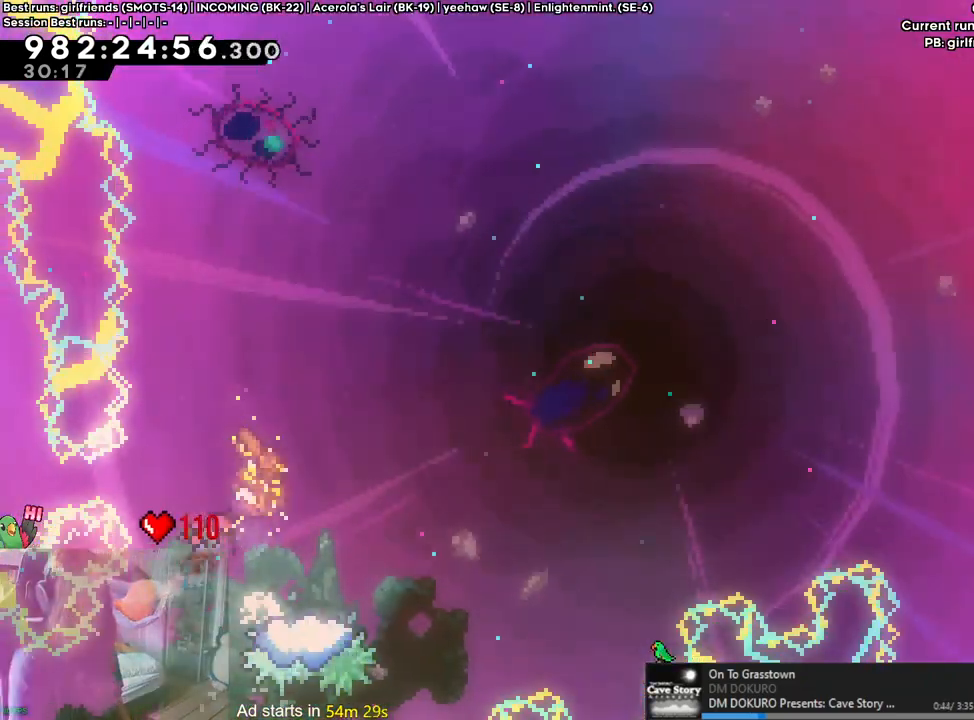
{"dt_ms": 500, "buttons": ["B"], "left_stick": "up-right", "right_stick": "center", "events": [[67, "B", "down"], [100, "DPAD_LEFT", "down"], [183, "DPAD_LEFT", "up"], [483, "left_stick", "up-right"]]}
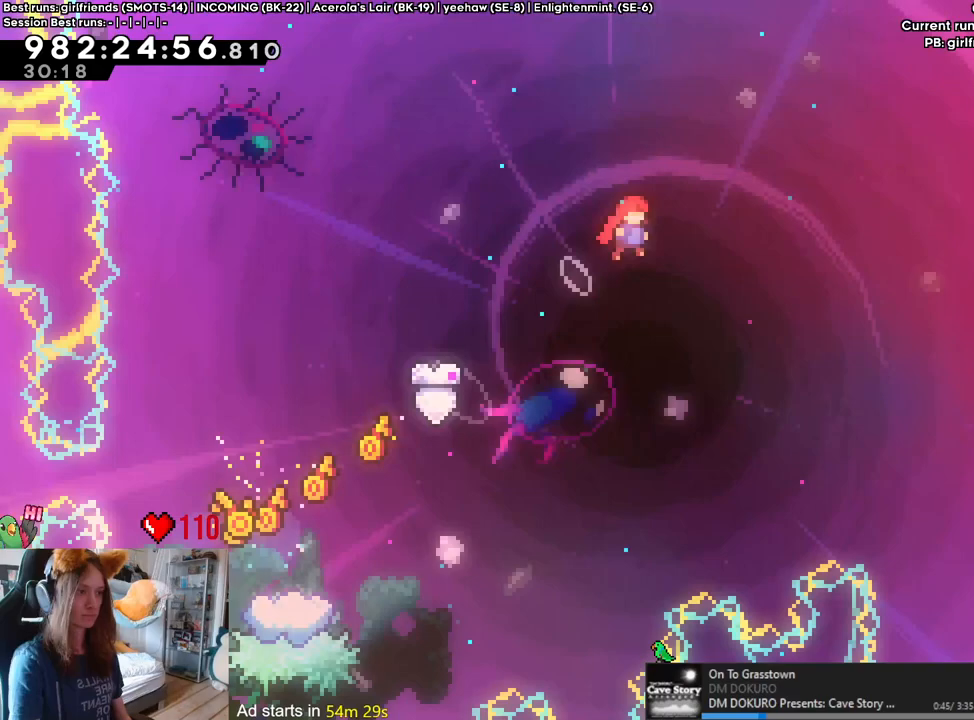
{"dt_ms": 500, "buttons": [], "left_stick": "up-right", "right_stick": "center", "events": [[300, "Y", "down"], [483, "Y", "up"], [500, "B", "up"]]}
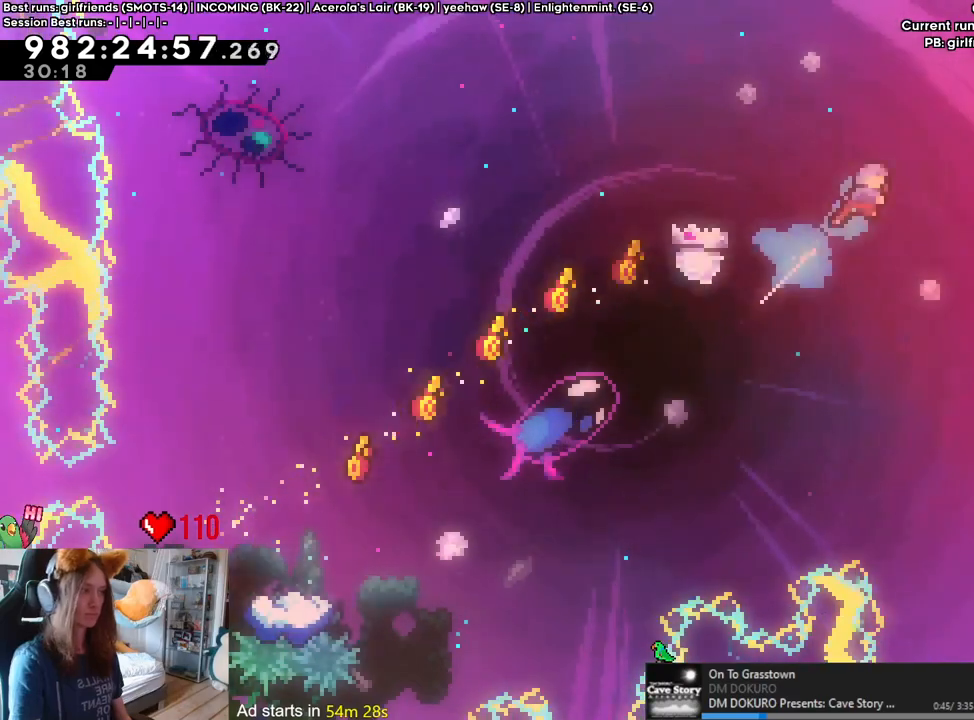
{"dt_ms": 500, "buttons": ["B"], "left_stick": "right", "right_stick": "center", "events": [[50, "left_stick", "right"], [317, "B", "down"], [400, "B", "up"], [450, "B", "down"]]}
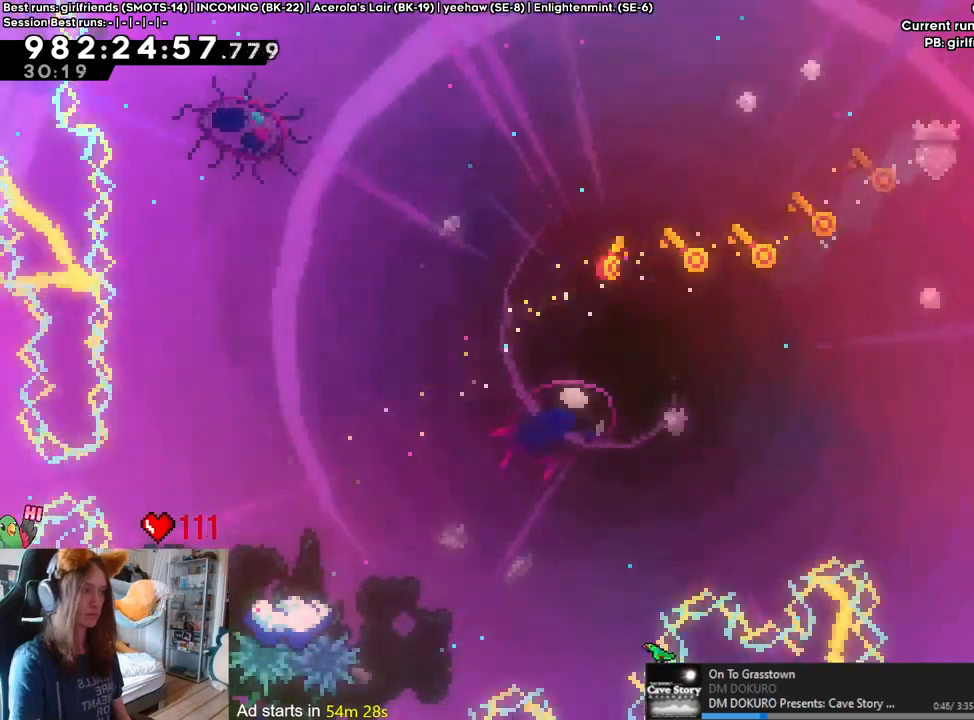
{"dt_ms": 500, "buttons": [], "left_stick": "center", "right_stick": "center", "events": [[117, "B", "up"], [267, "left_stick", "center"]]}
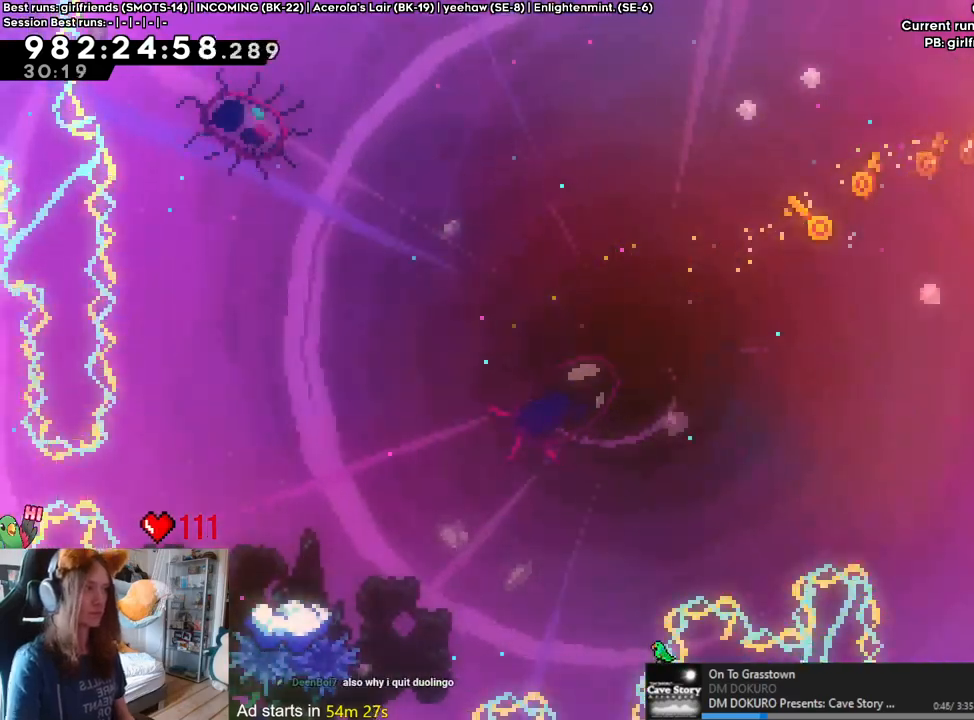
{"dt_ms": 500, "buttons": [], "left_stick": "center", "right_stick": "center", "events": []}
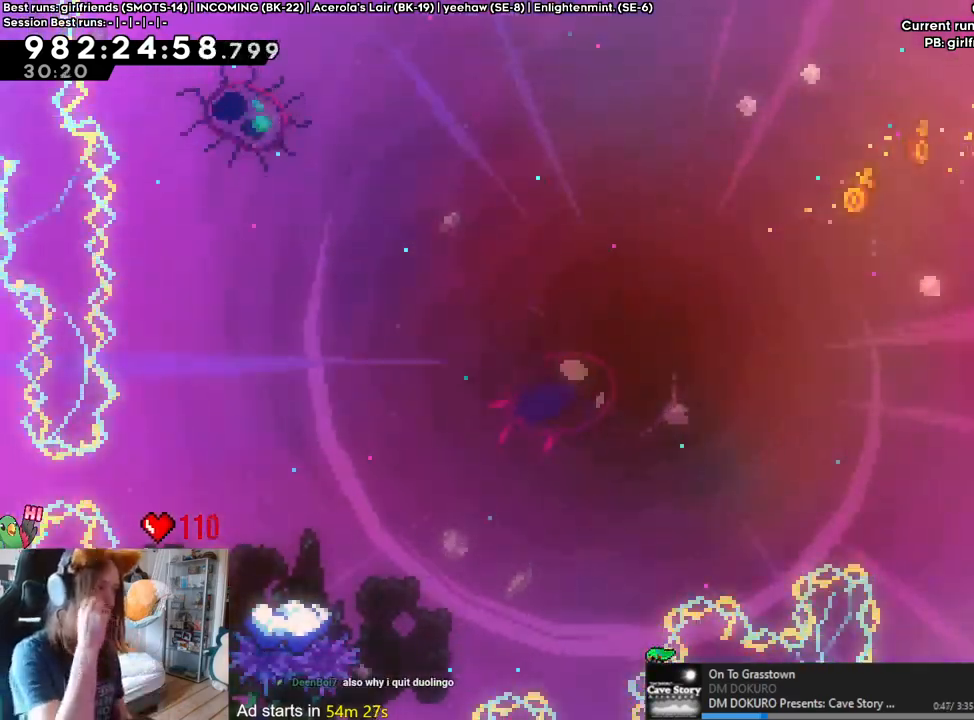
{"dt_ms": 500, "buttons": [], "left_stick": "center", "right_stick": "center", "events": []}
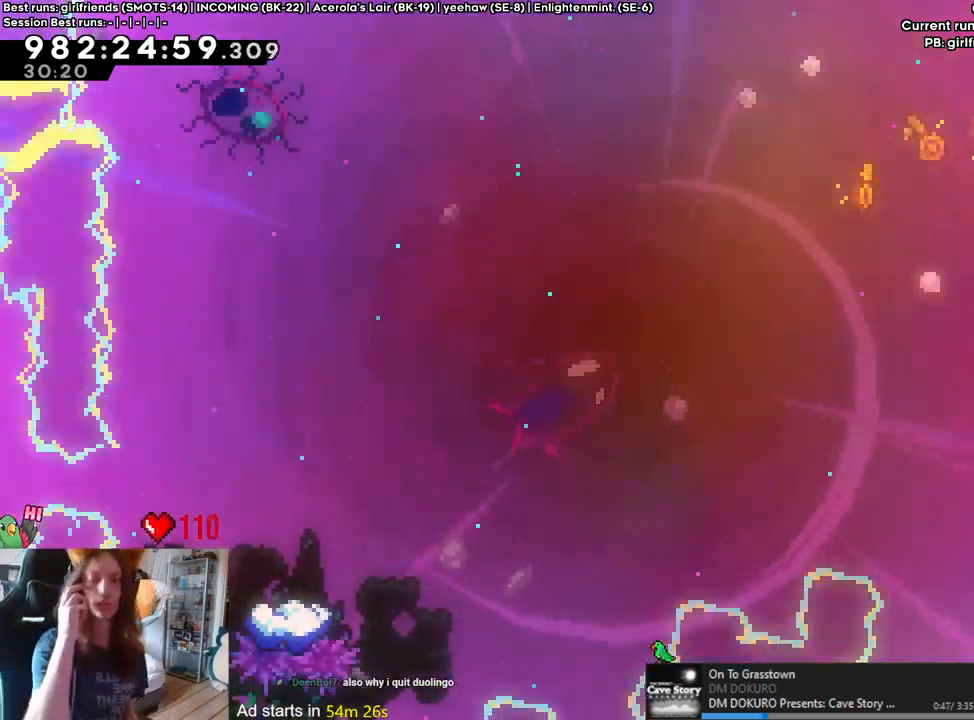
{"dt_ms": 500, "buttons": [], "left_stick": "center", "right_stick": "center", "events": []}
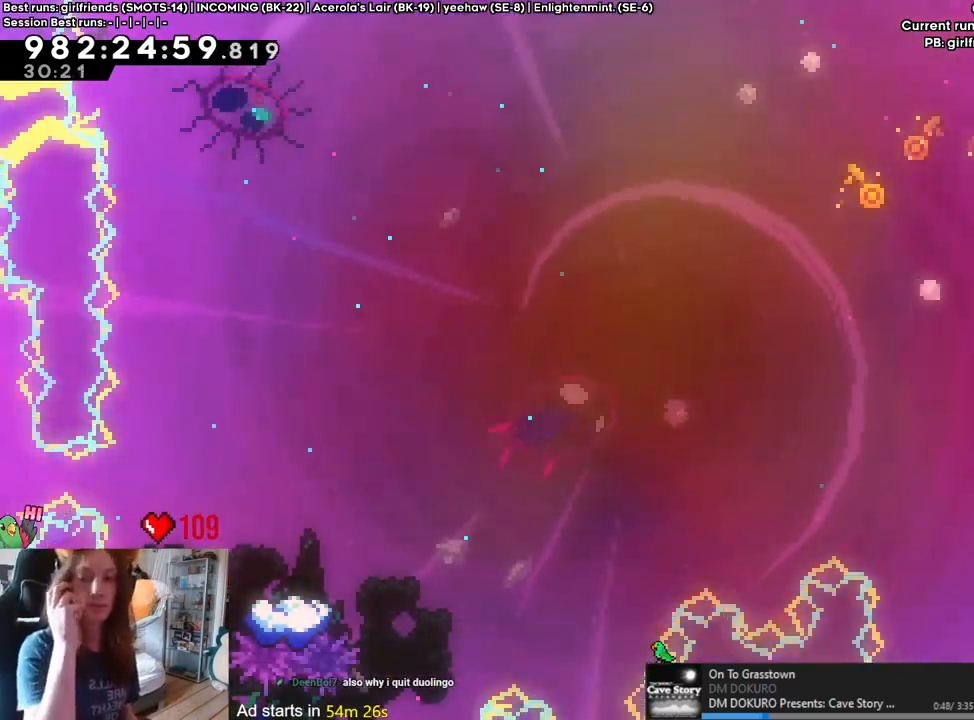
{"dt_ms": 500, "buttons": [], "left_stick": "center", "right_stick": "center", "events": []}
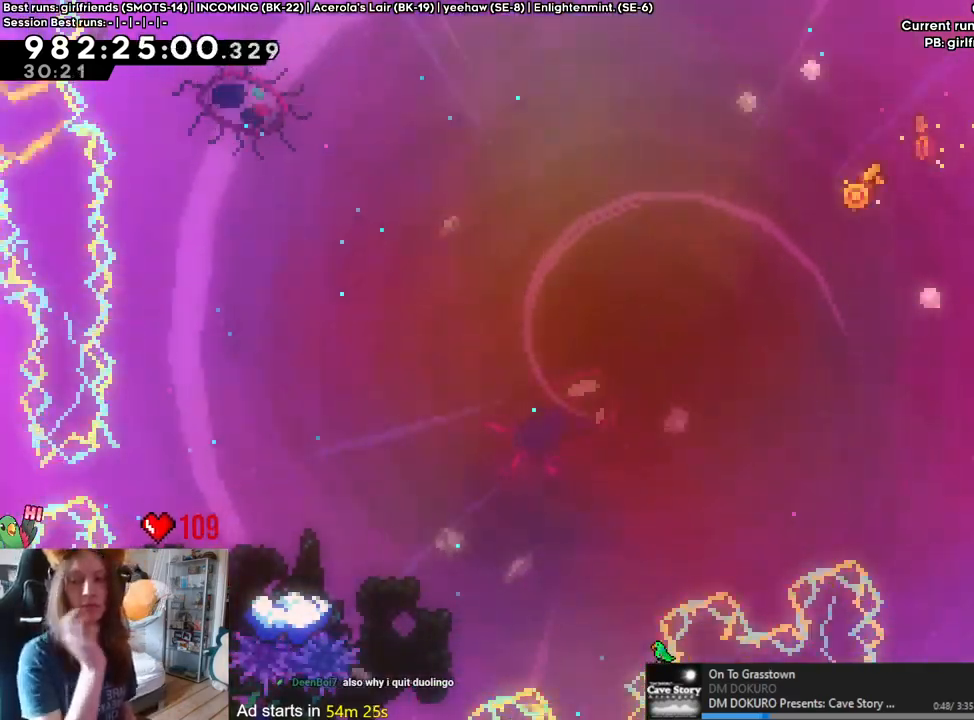
{"dt_ms": 500, "buttons": [], "left_stick": "center", "right_stick": "center", "events": []}